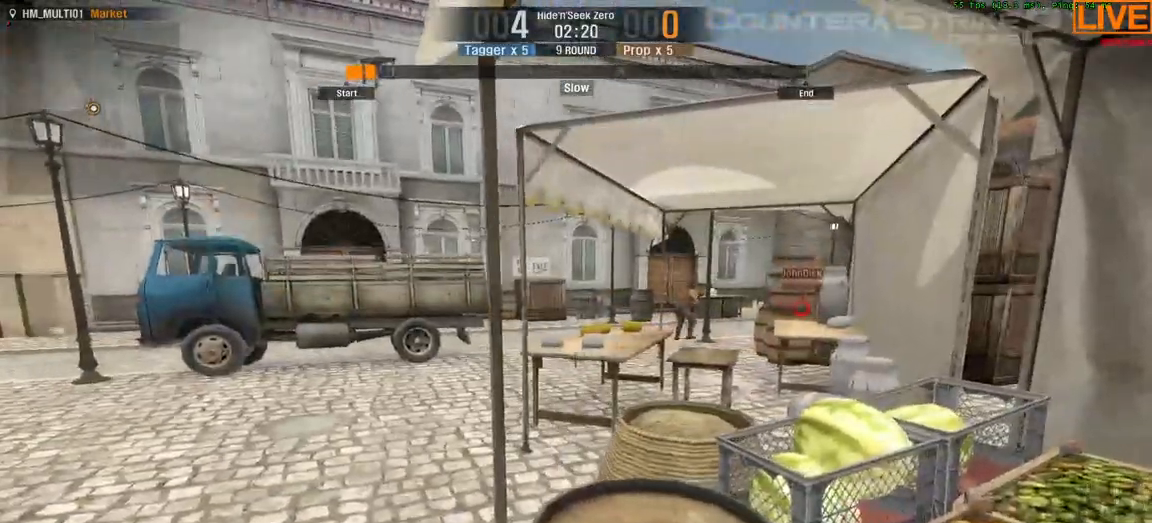
Gameplay with keyboard; each line is a JSON object with the keys held at the frame after it. "events" lists presses ("down") and releases ("up") of ".", "/", "0", "1", "2", "3", "4", "5", "6", "7", "8", "9", "a", "alt_l", "alt_r", "b", "backslash", "backspace", "c", "caps_lock", "comma", "ctrl_l", "ctrl_r", "d", "down", "e", "equals", "escape", "f", "f1", "f10", "f11", "f12", "f2", "f3", "f4", "f5", "f6", "f7", "f8", "f9", "g", "h", "i", "j", "k", "l", "lbracket", "left", "m", "minus", "n", "o", "p", "q", "quote", "r", "rbracket", "return", "right", "s", "semicolon", "shift_l", "shift_r", "space", "super", "t", "tab", "tilde", "u", "up", "v", "w", "x", "y" and "z" between this image and that frame as [ms after this image, input, new state], when the widget could be followed in between. No other keys are recorded. Mouse input is not recorded.
{"keys": ["a", "w"]}
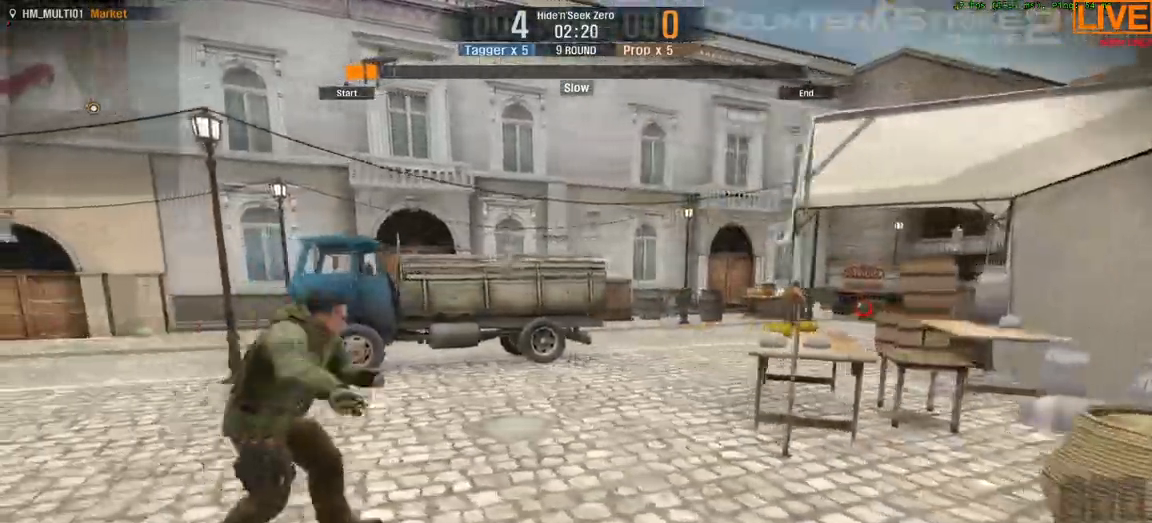
{"keys": ["w"], "events": [[283, "a", "up"]]}
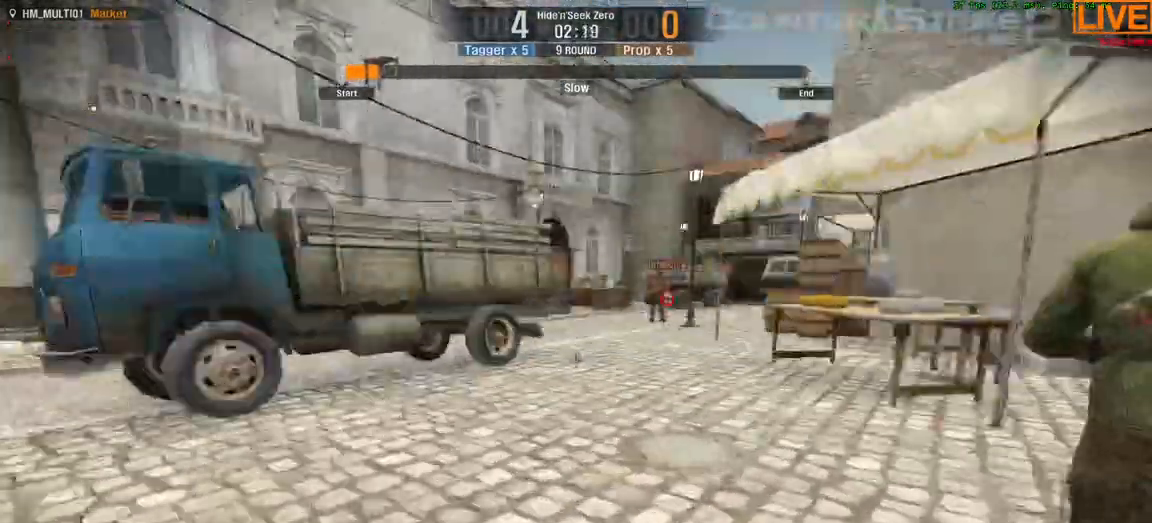
{"keys": []}
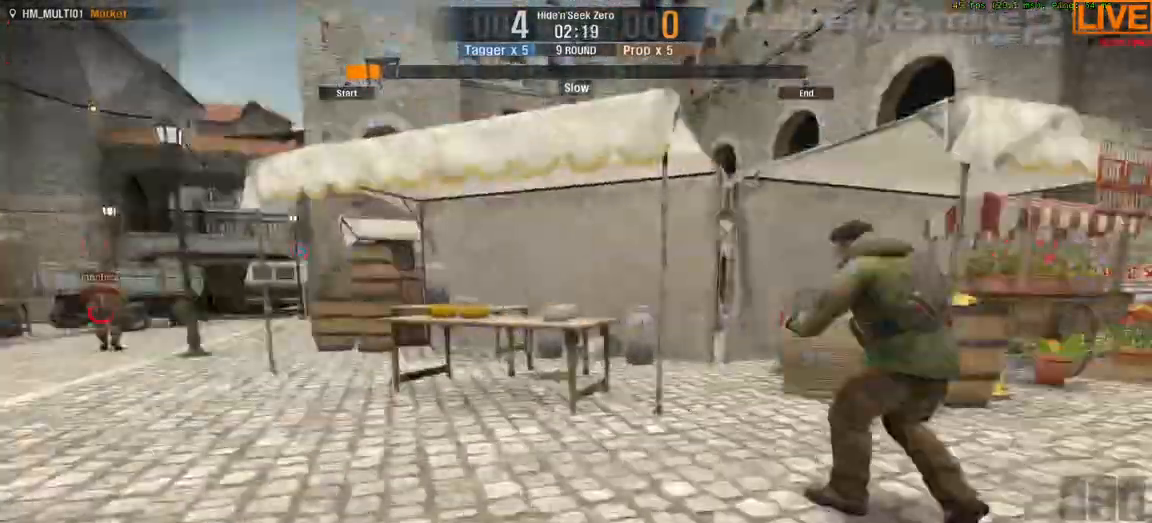
{"keys": []}
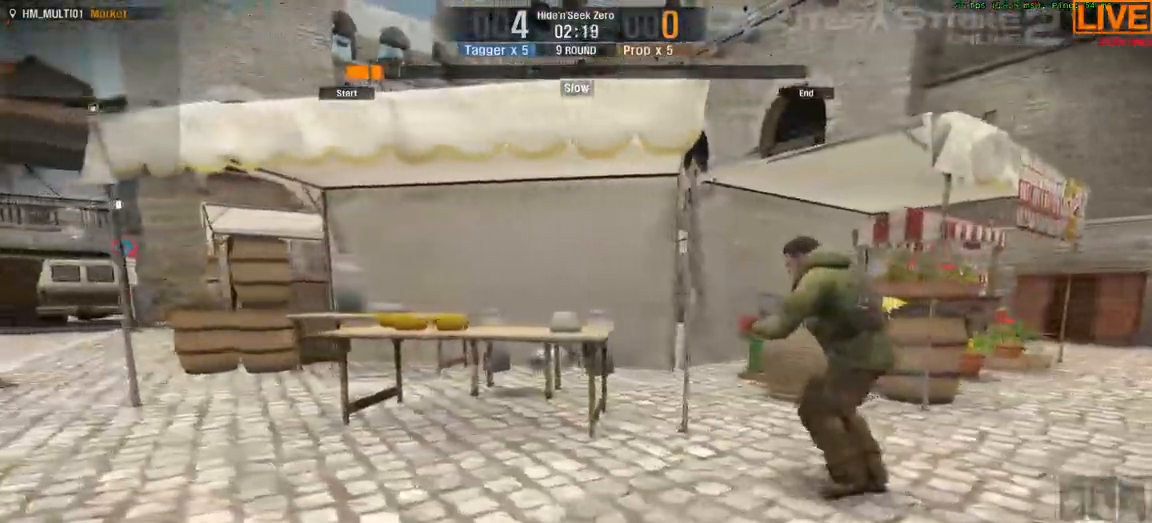
{"keys": []}